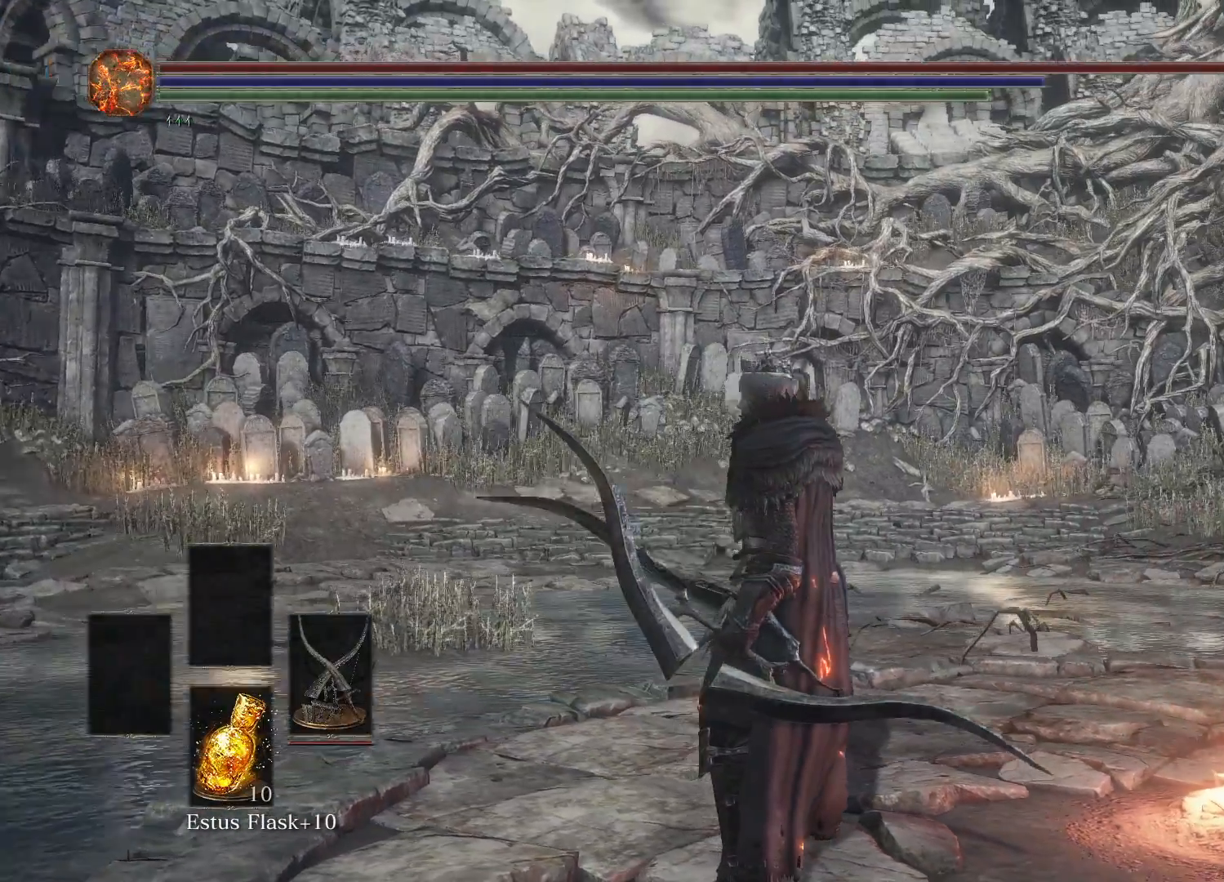
Gameplay with a controller (Xbox layout); each line is a JSON object with the inputs held at the frame after it. "events" lists button and stick changes between this image and that frame as [ms after this image, input, new state], when the widget could be followed in between.
{"buttons": [], "left_stick": "center", "right_stick": "left", "events": [[117, "right_stick", "center"], [433, "right_stick", "left"]]}
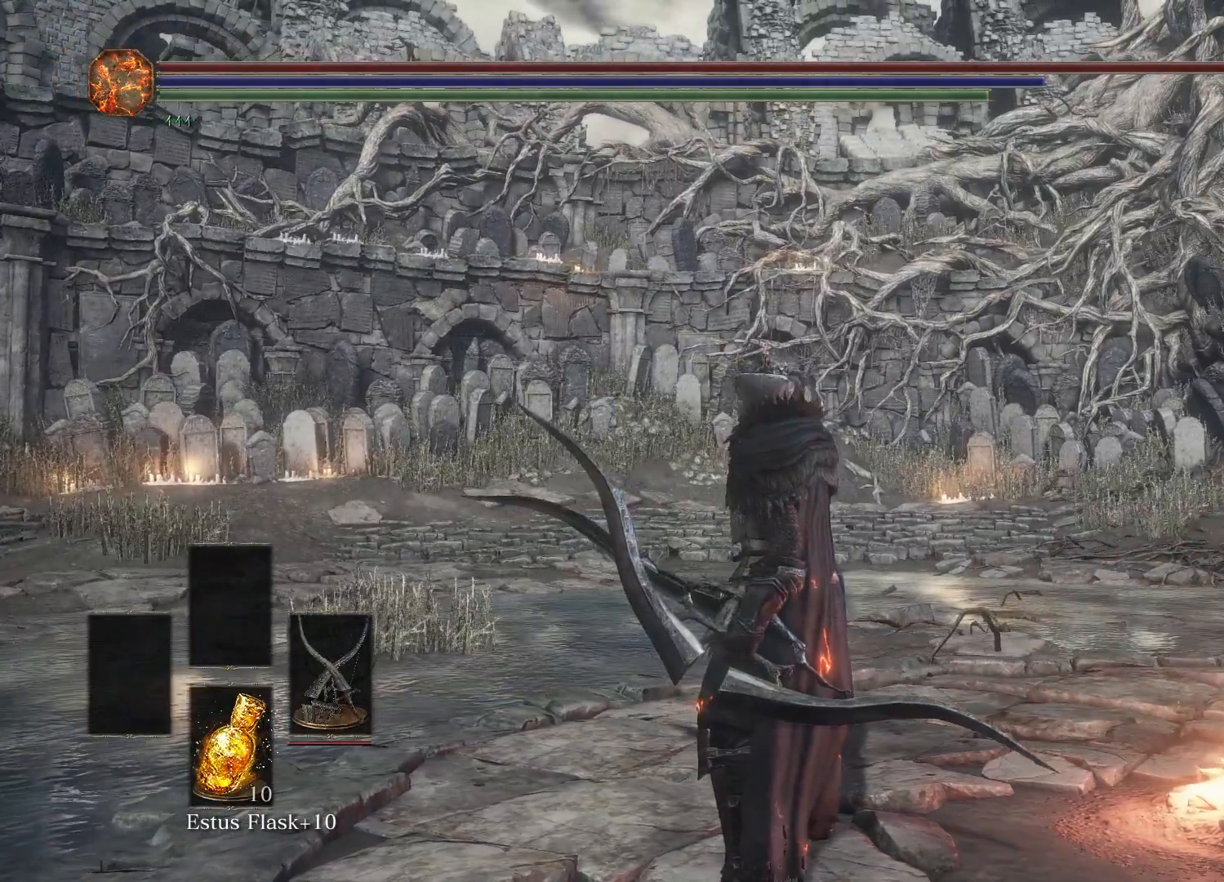
{"buttons": [], "left_stick": "center", "right_stick": "left", "events": []}
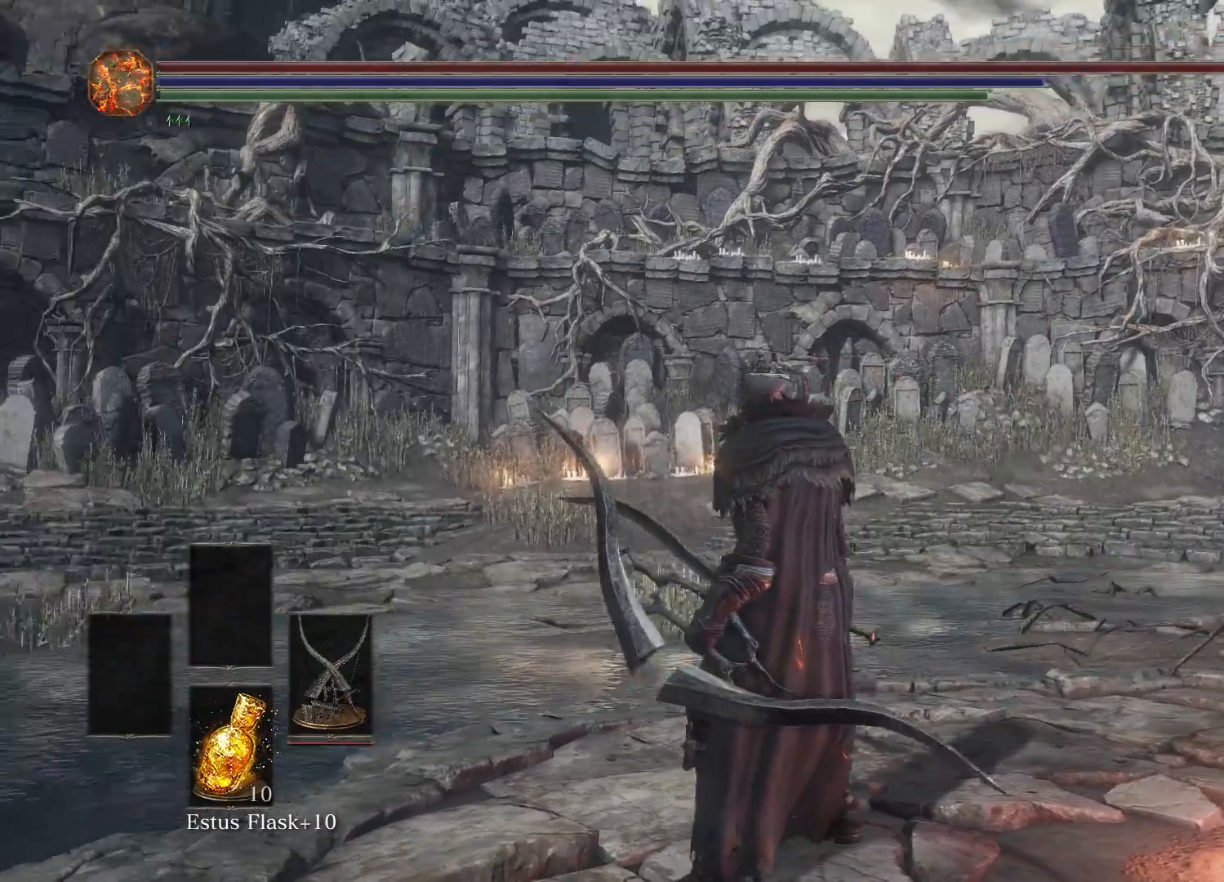
{"buttons": [], "left_stick": "center", "right_stick": "left", "events": []}
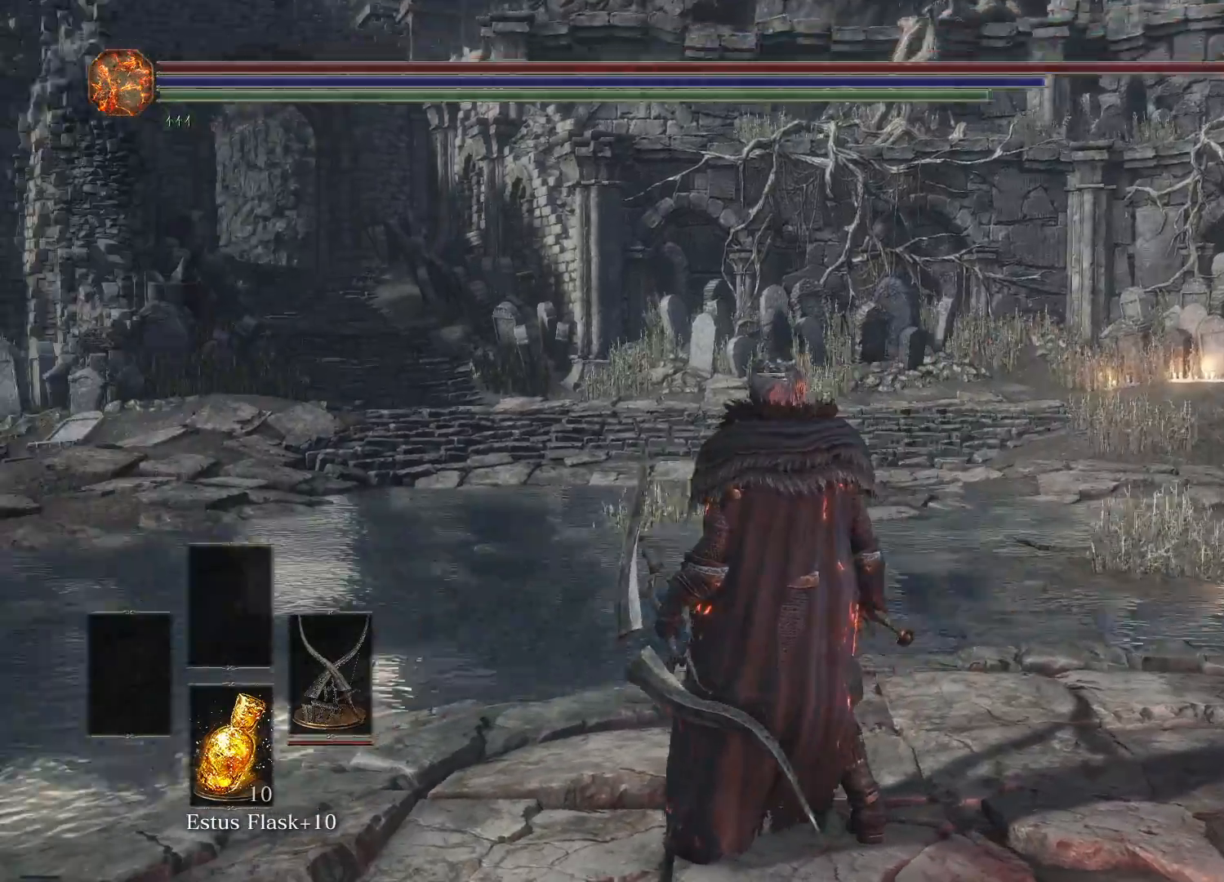
{"buttons": [], "left_stick": "center", "right_stick": "center", "events": [[417, "right_stick", "center"]]}
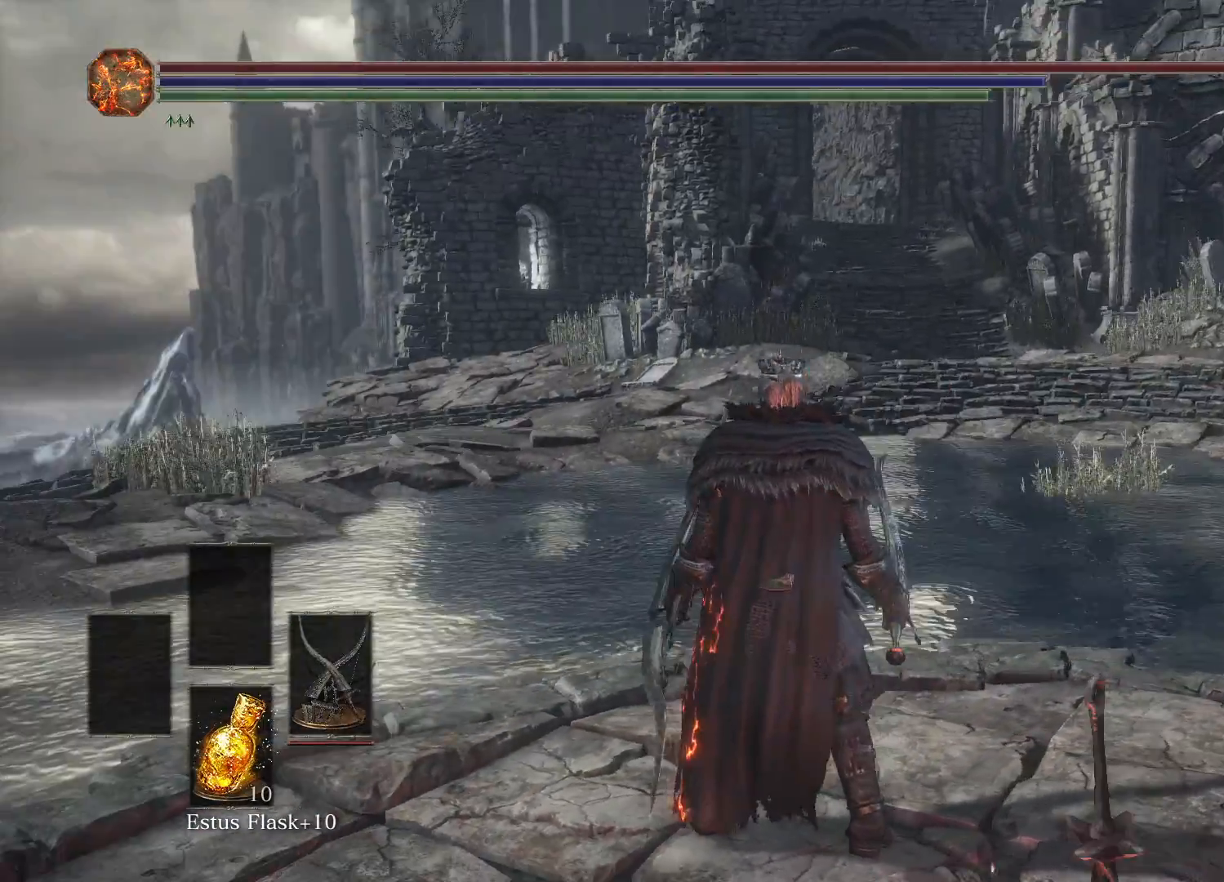
{"buttons": [], "left_stick": "center", "right_stick": "center", "events": [[50, "Y", "down"], [133, "Y", "up"]]}
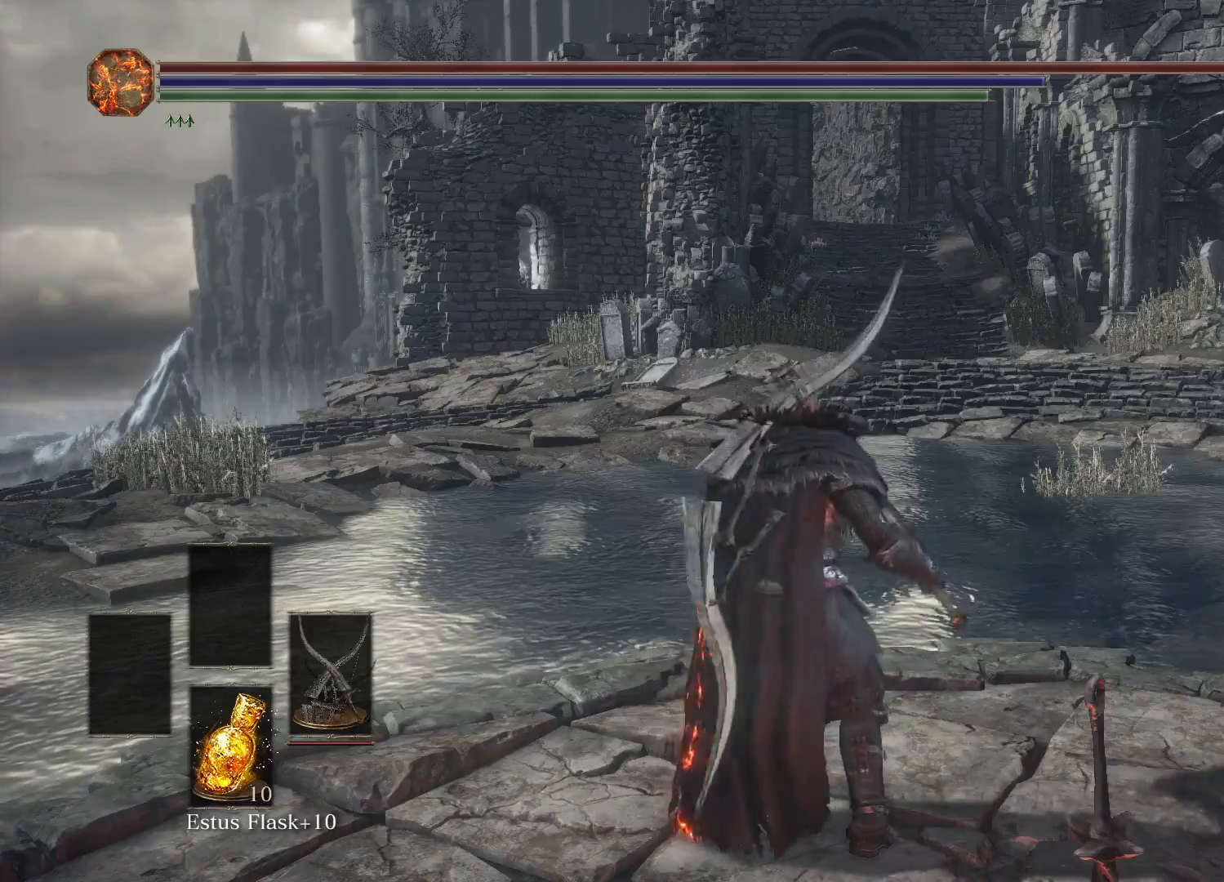
{"buttons": [], "left_stick": "center", "right_stick": "center", "events": [[217, "R1", "down"], [333, "R1", "up"]]}
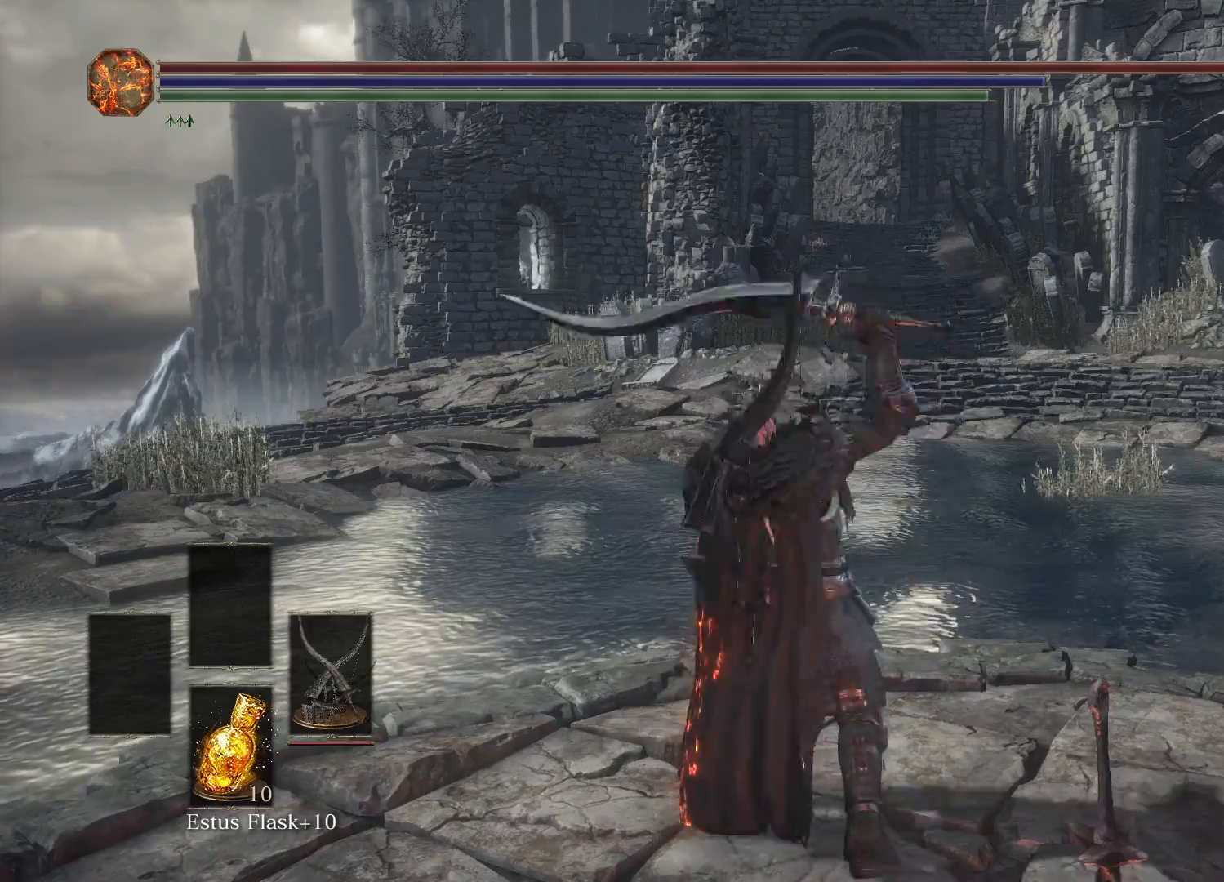
{"buttons": [], "left_stick": "center", "right_stick": "center", "events": [[383, "R1", "down"], [483, "R1", "up"]]}
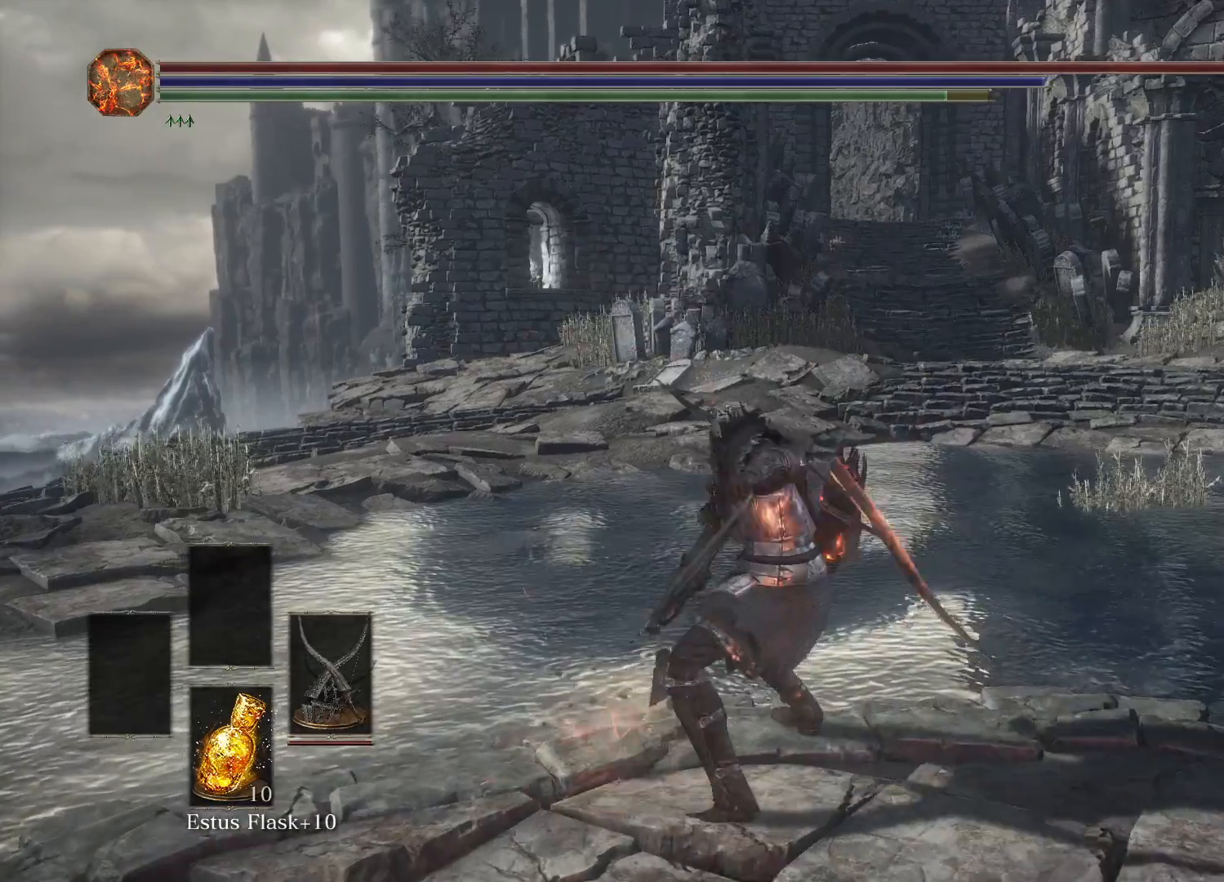
{"buttons": [], "left_stick": "center", "right_stick": "center", "events": []}
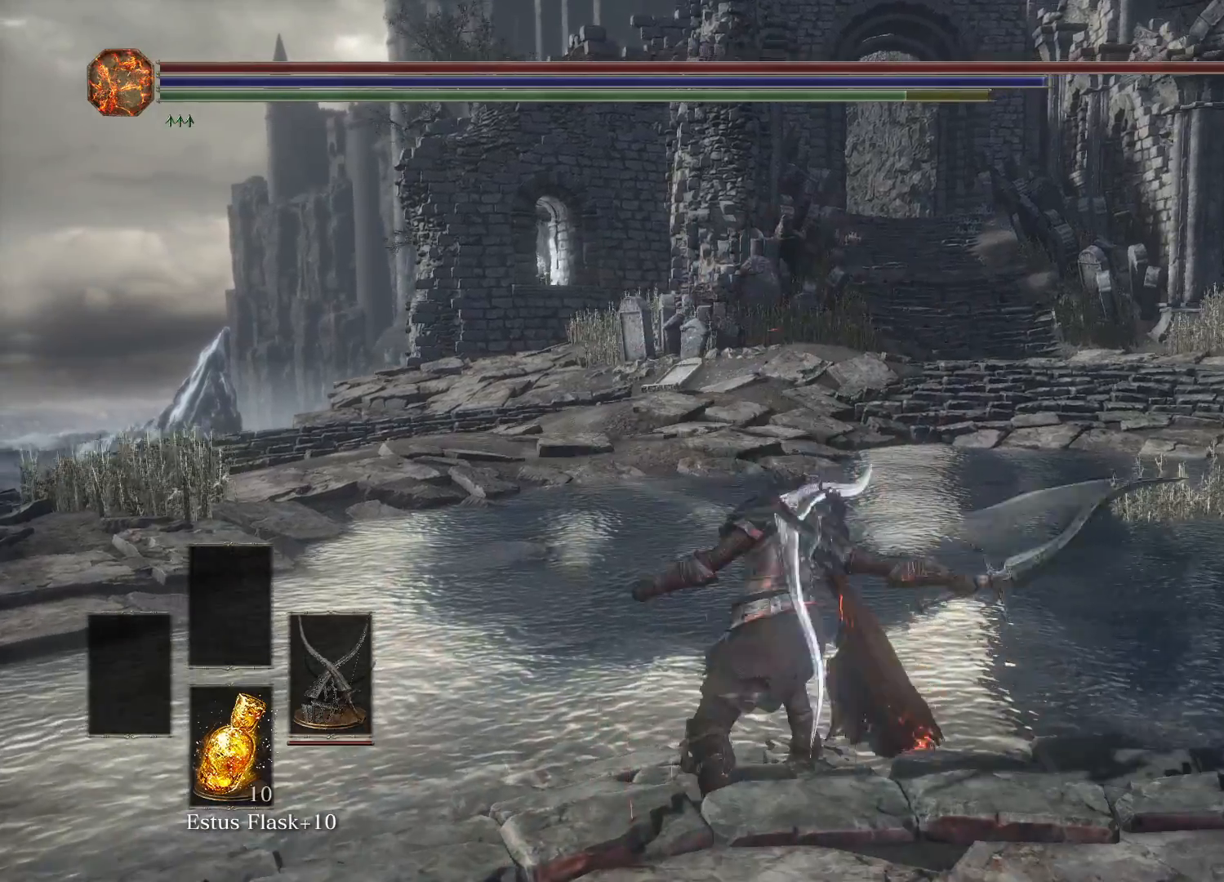
{"buttons": [], "left_stick": "center", "right_stick": "center", "events": [[17, "R1", "down"], [133, "R1", "up"]]}
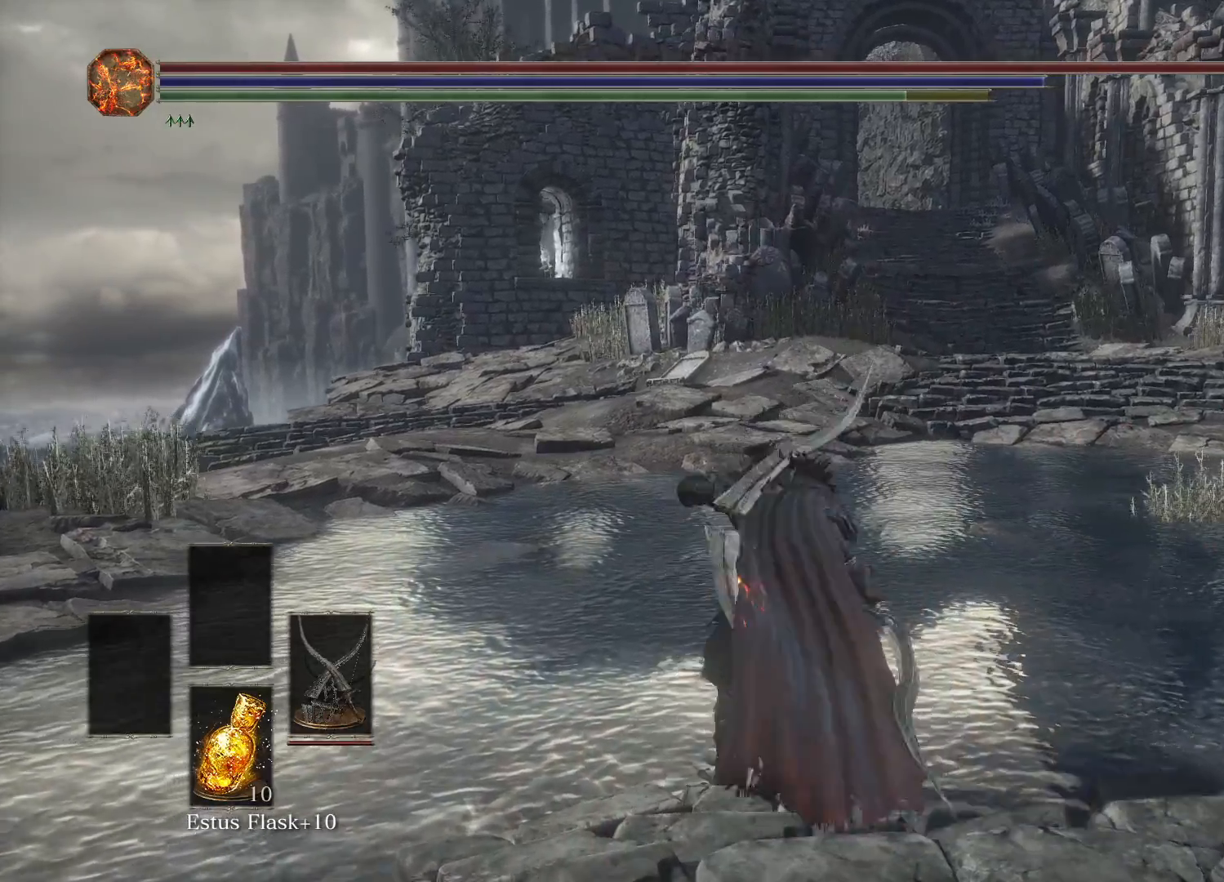
{"buttons": [], "left_stick": "center", "right_stick": "center", "events": [[100, "R1", "down"], [317, "R1", "up"]]}
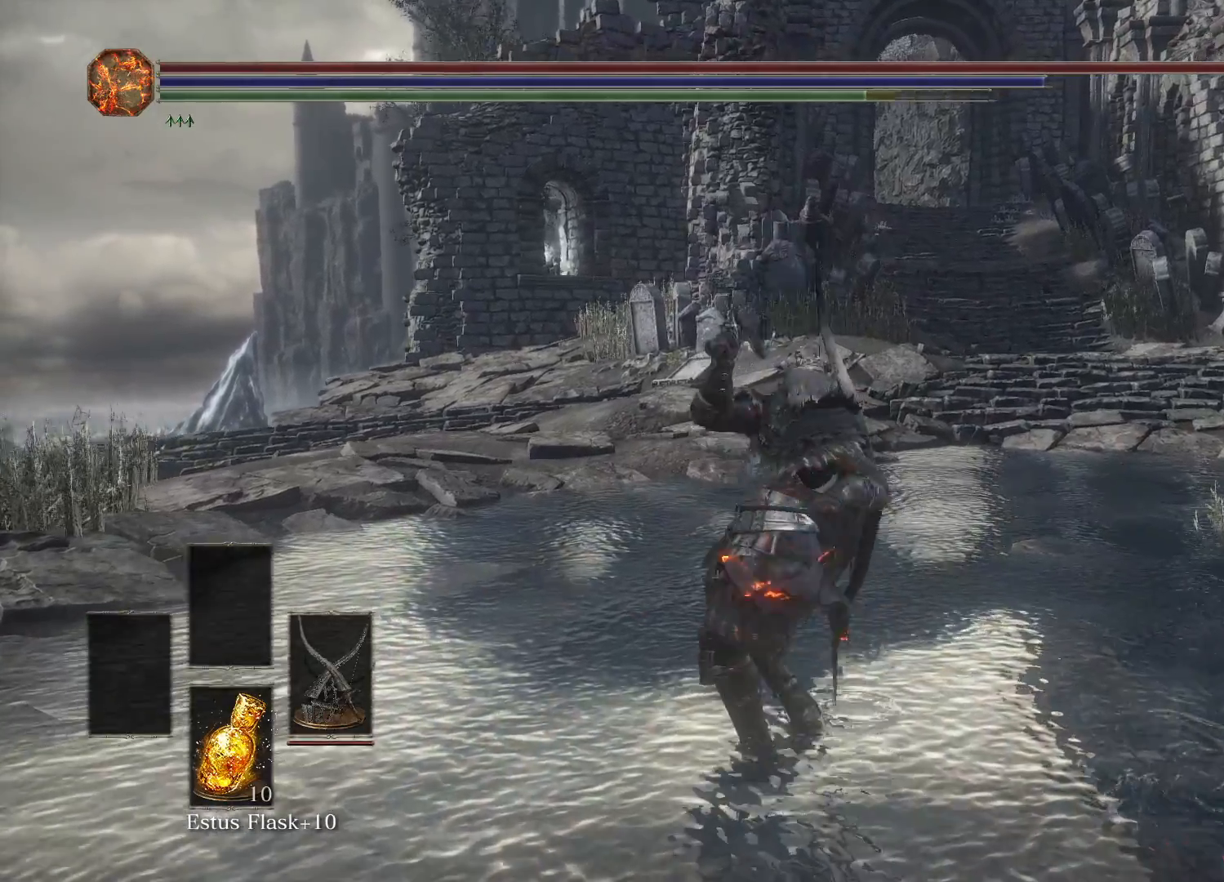
{"buttons": [], "left_stick": "center", "right_stick": "center", "events": []}
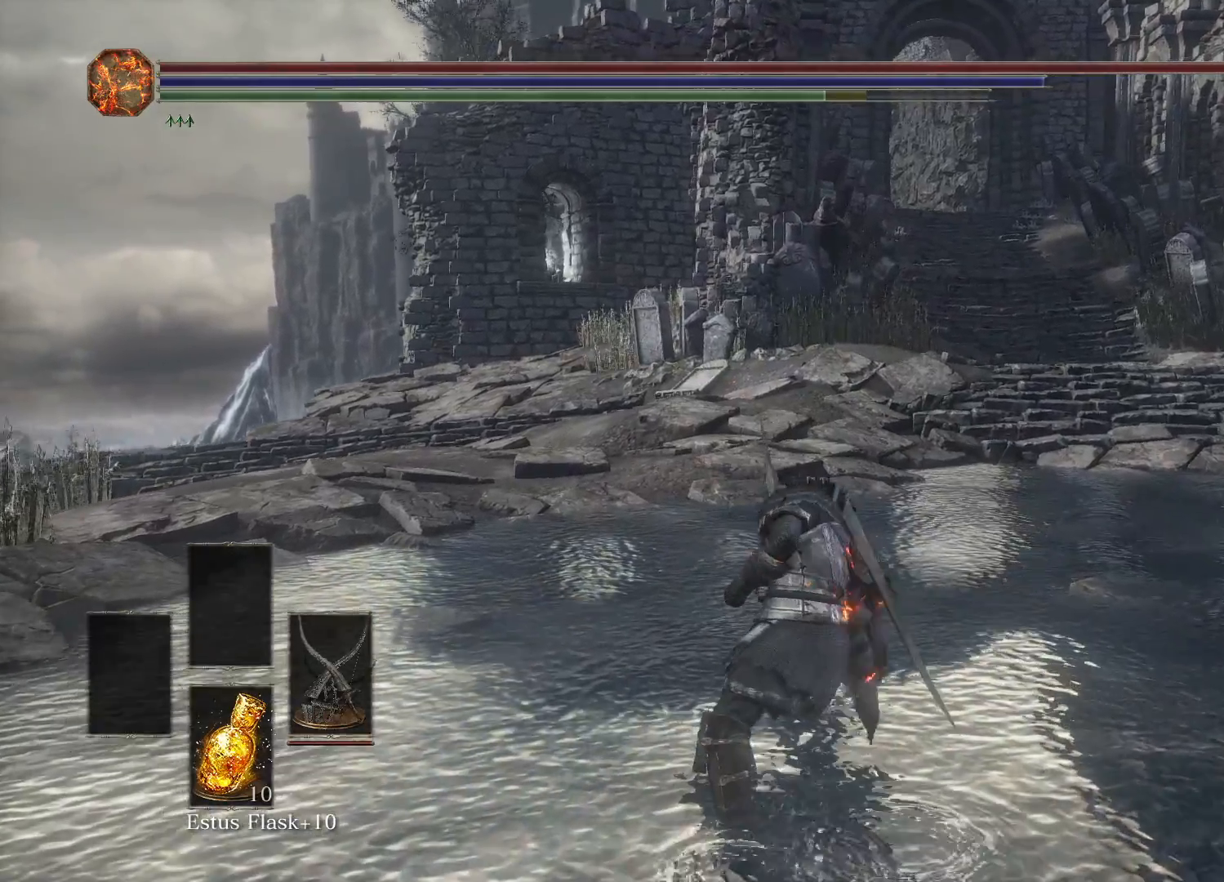
{"buttons": [], "left_stick": "center", "right_stick": "right", "events": [[350, "right_stick", "right"]]}
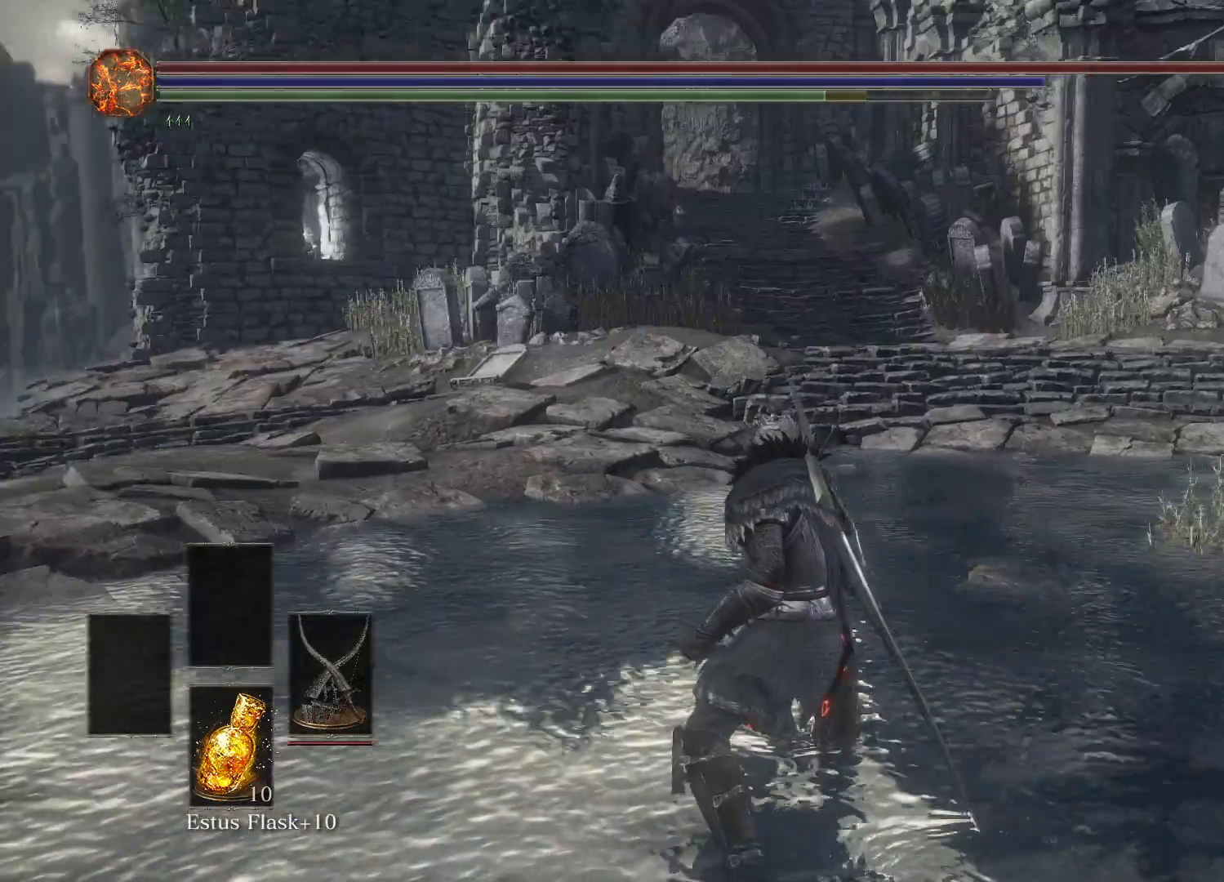
{"buttons": [], "left_stick": "up-right", "right_stick": "center", "events": [[383, "right_stick", "center"], [483, "left_stick", "up-right"]]}
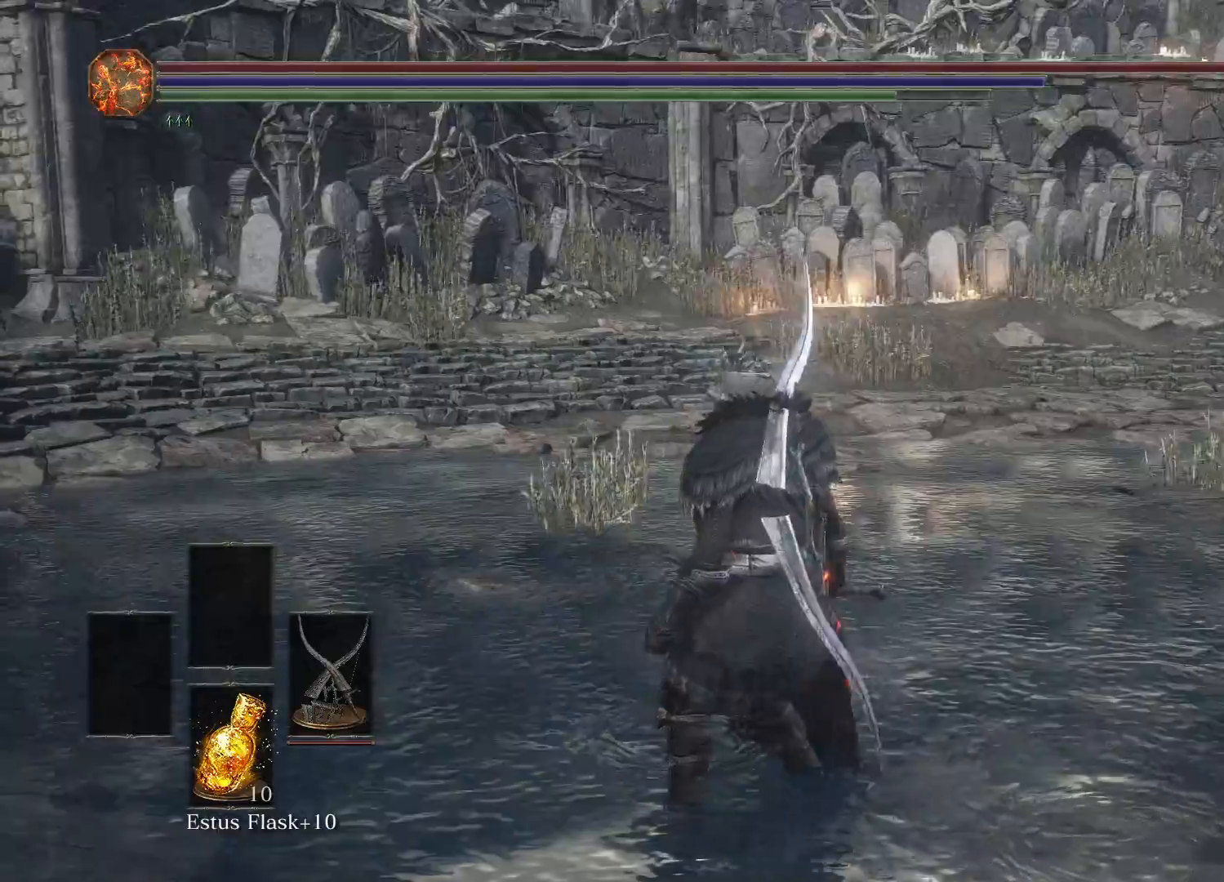
{"buttons": ["R2"], "left_stick": "center", "right_stick": "center", "events": [[67, "right_stick", "right"], [150, "left_stick", "center"], [217, "right_stick", "center"], [450, "R2", "down"]]}
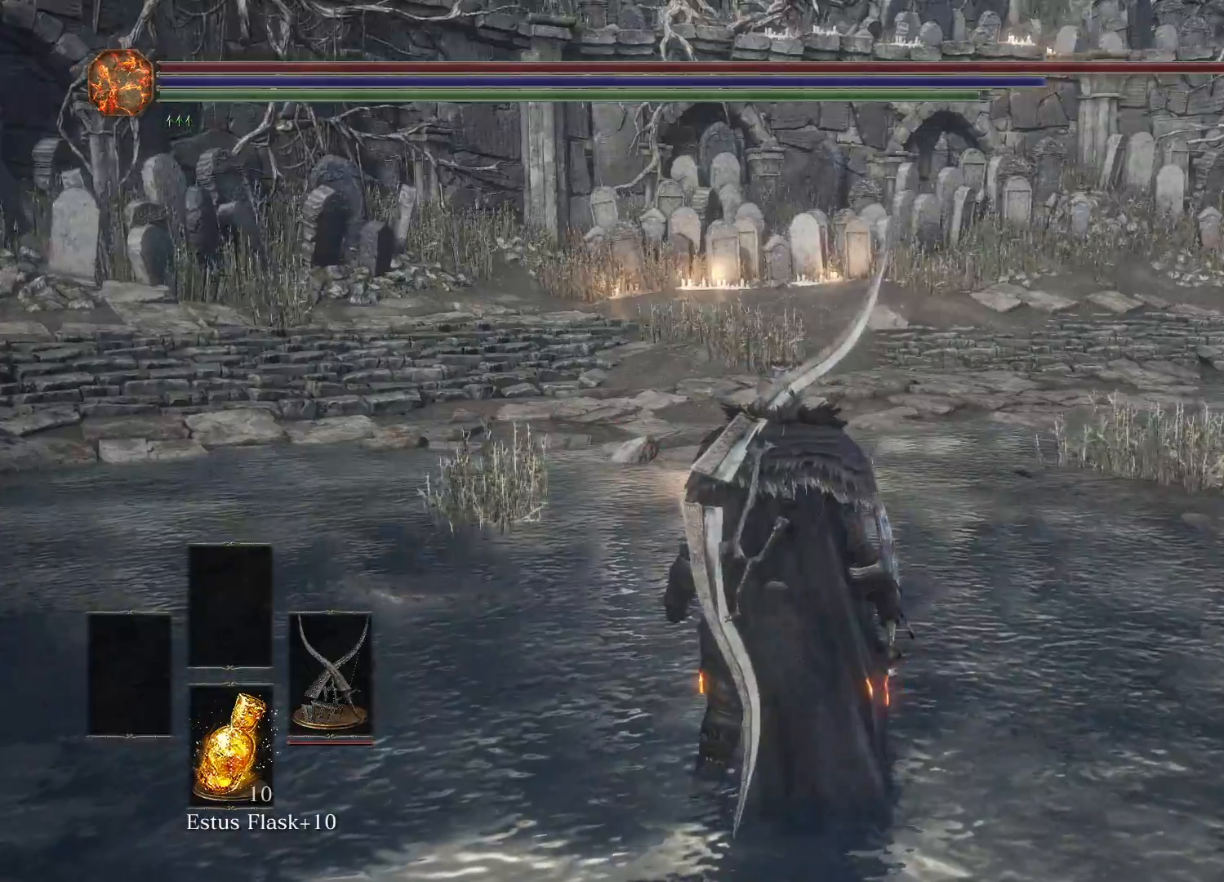
{"buttons": [], "left_stick": "center", "right_stick": "center", "events": [[83, "R2", "up"]]}
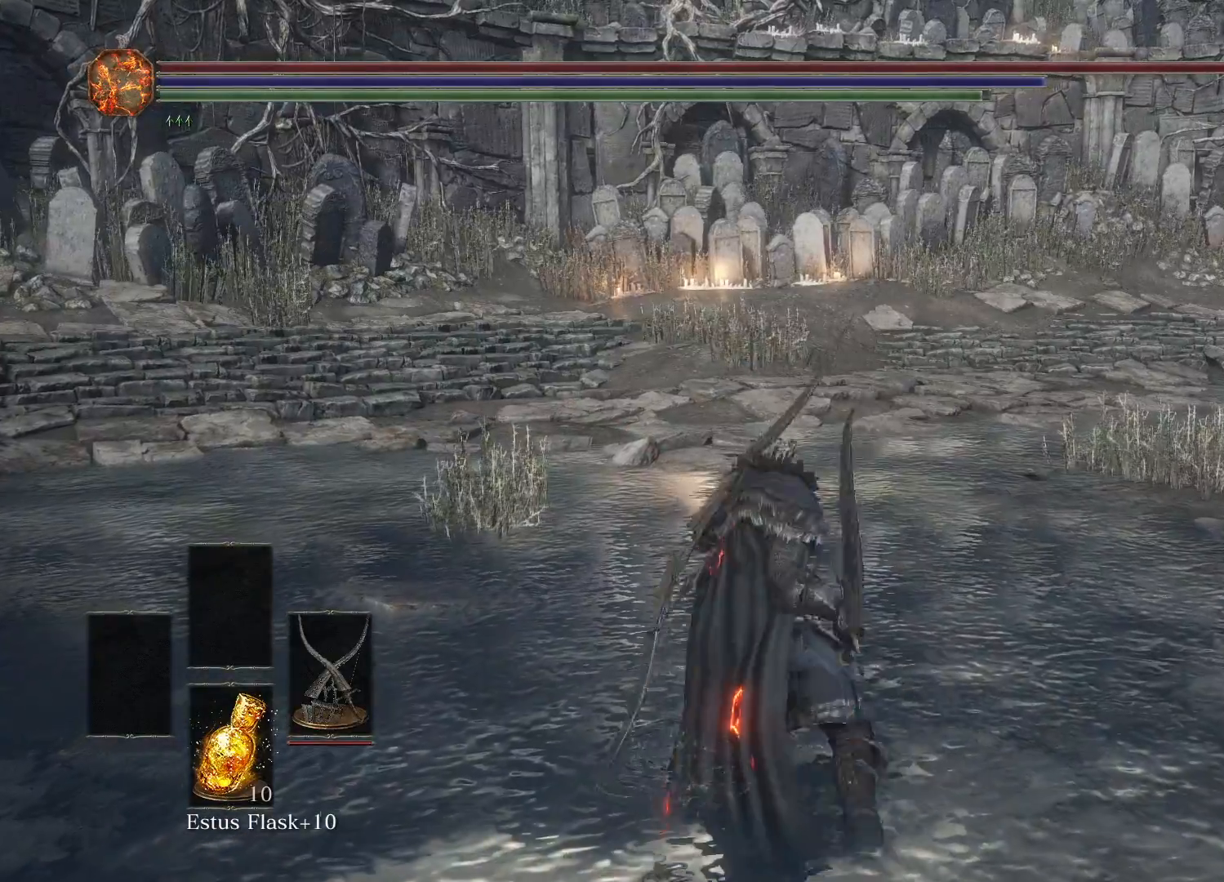
{"buttons": ["R2"], "left_stick": "center", "right_stick": "center", "events": [[400, "R2", "down"]]}
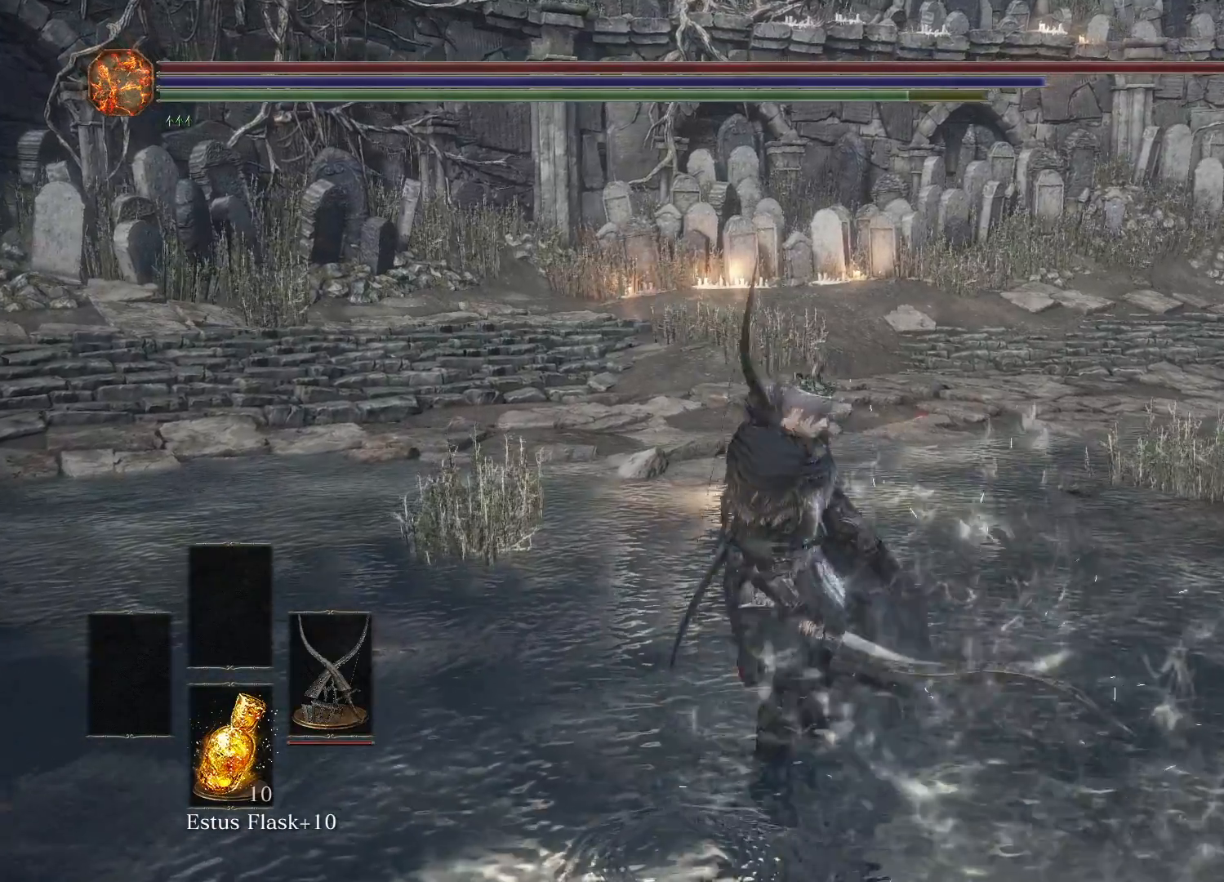
{"buttons": [], "left_stick": "center", "right_stick": "center", "events": [[17, "R2", "up"]]}
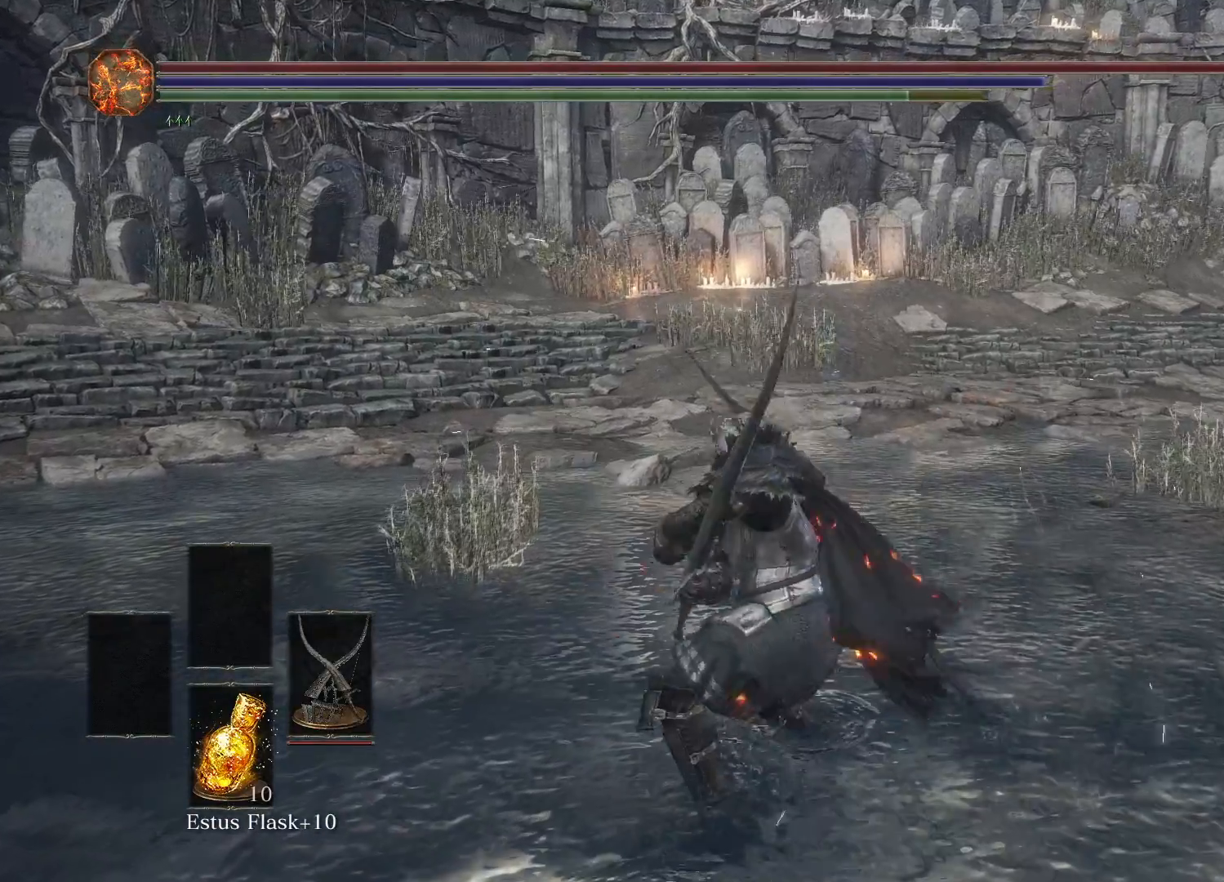
{"buttons": [], "left_stick": "center", "right_stick": "center", "events": []}
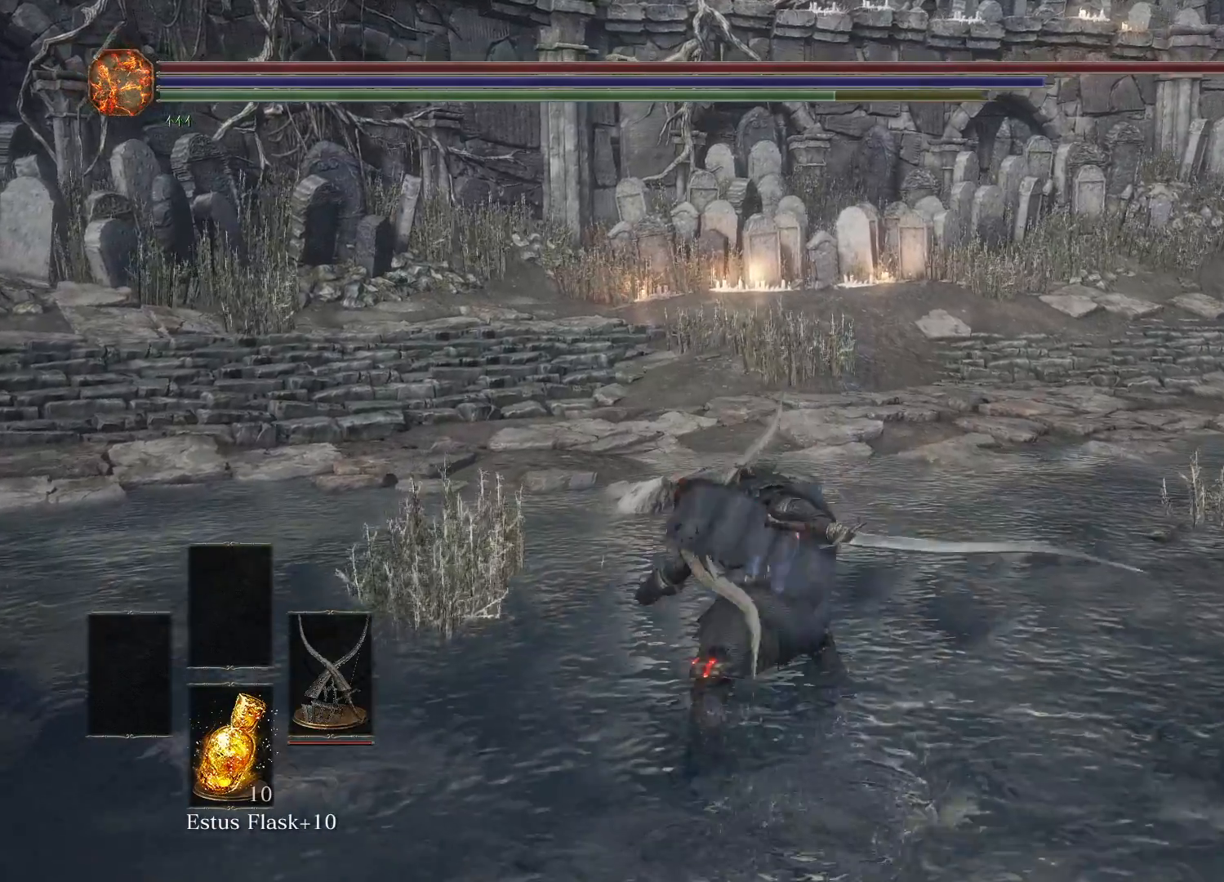
{"buttons": [], "left_stick": "center", "right_stick": "center", "events": []}
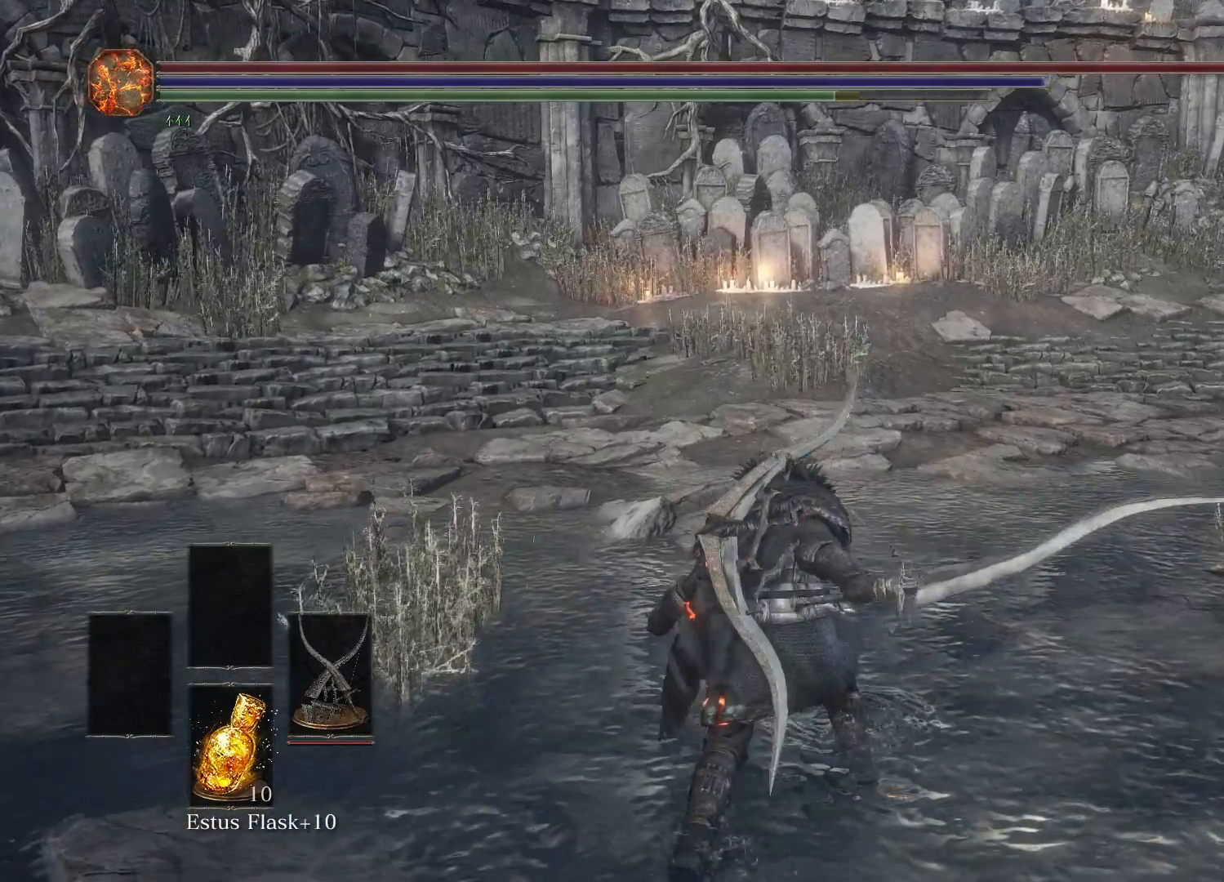
{"buttons": [], "left_stick": "center", "right_stick": "center", "events": []}
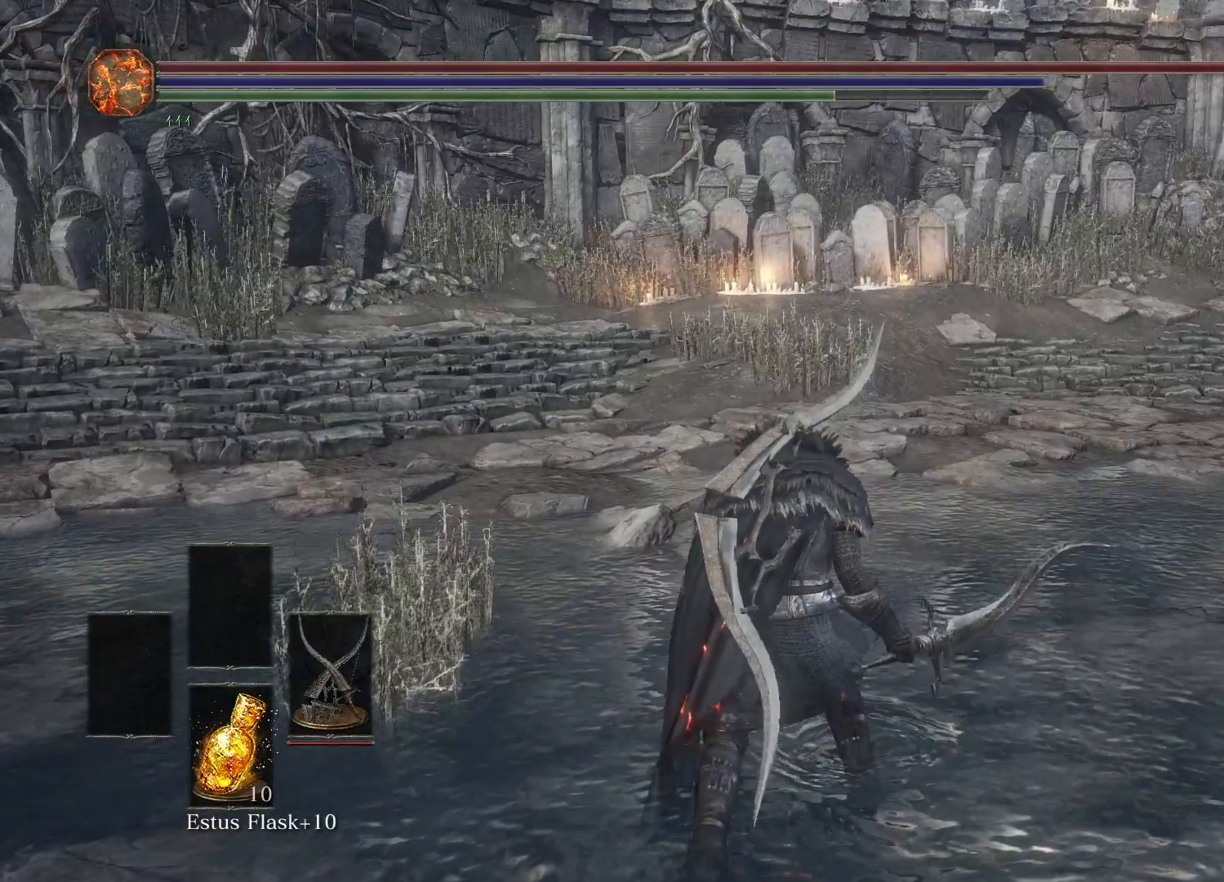
{"buttons": ["R2"], "left_stick": "center", "right_stick": "center", "events": [[283, "R2", "down"]]}
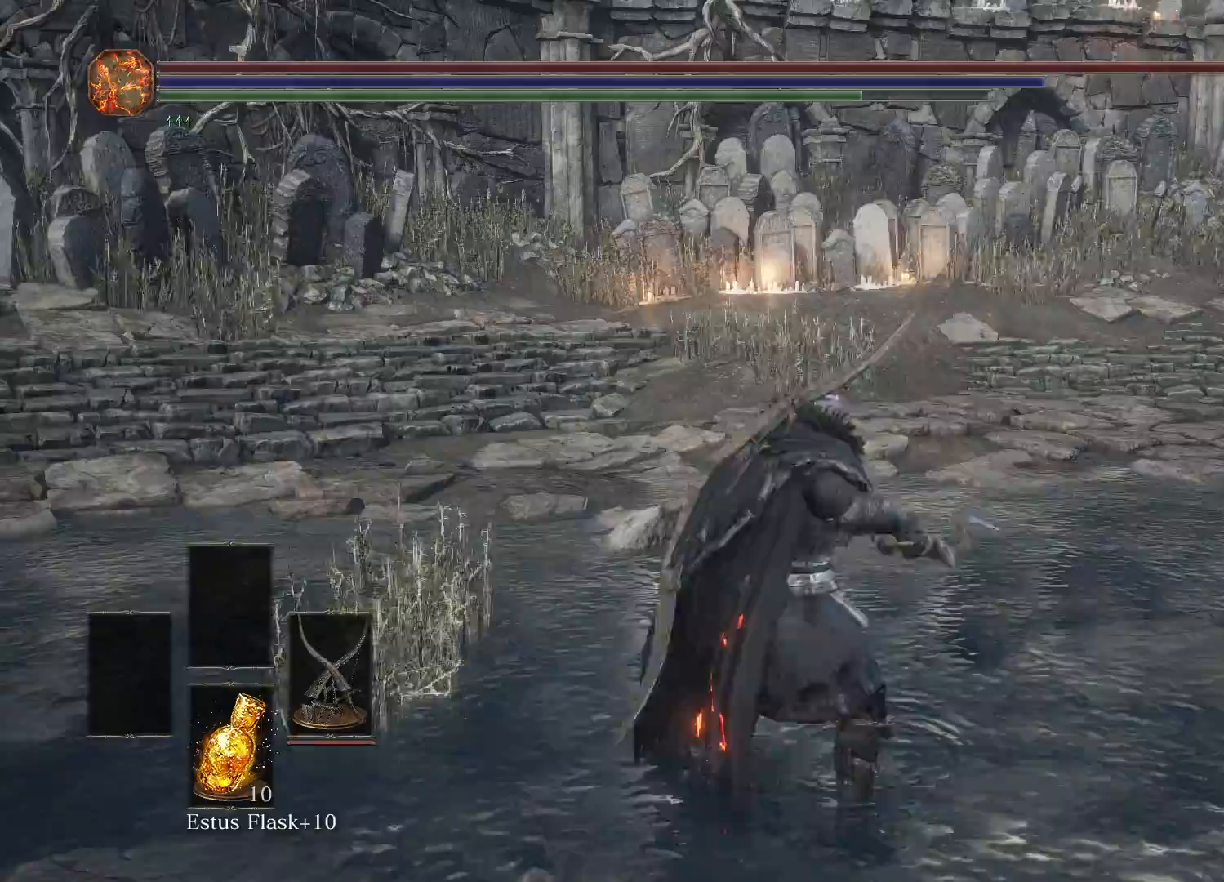
{"buttons": ["R2"], "left_stick": "center", "right_stick": "center", "events": []}
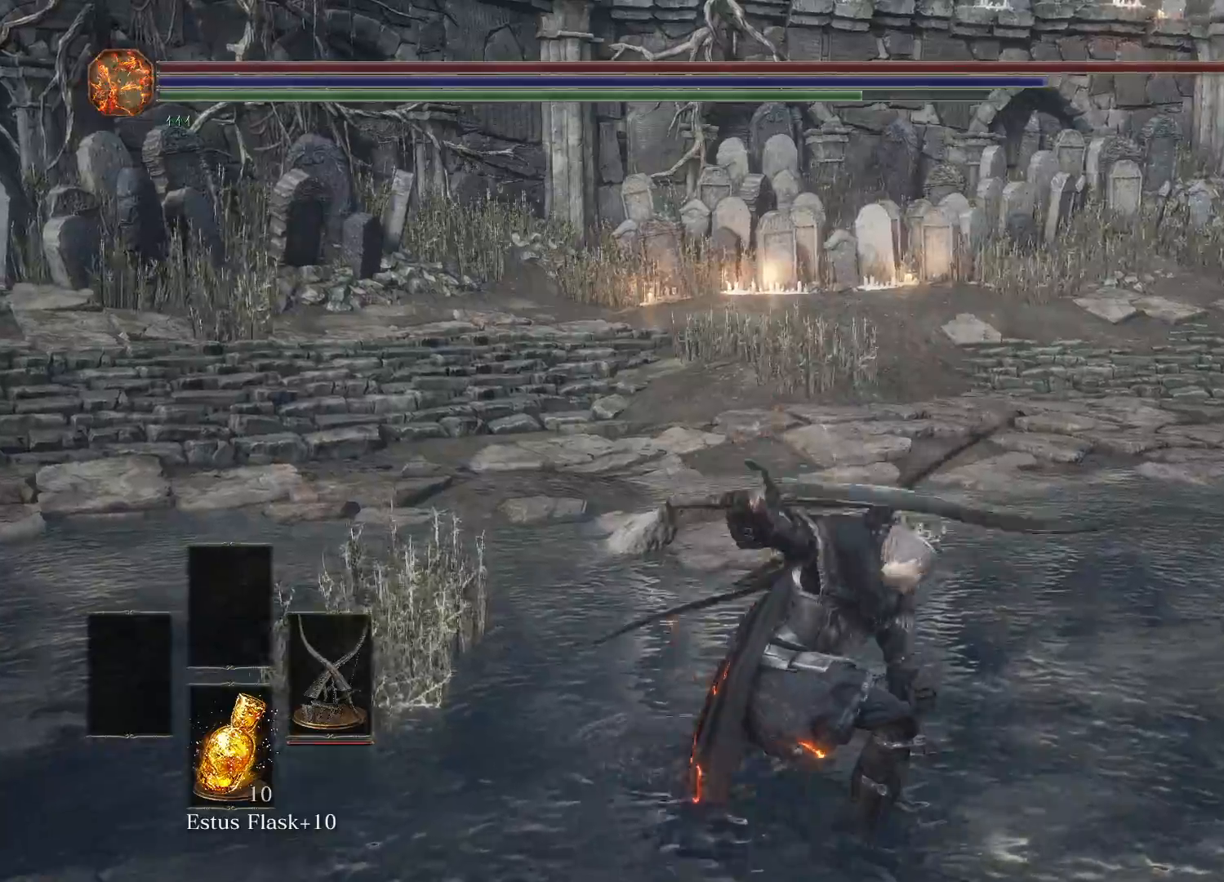
{"buttons": ["R2"], "left_stick": "center", "right_stick": "center", "events": []}
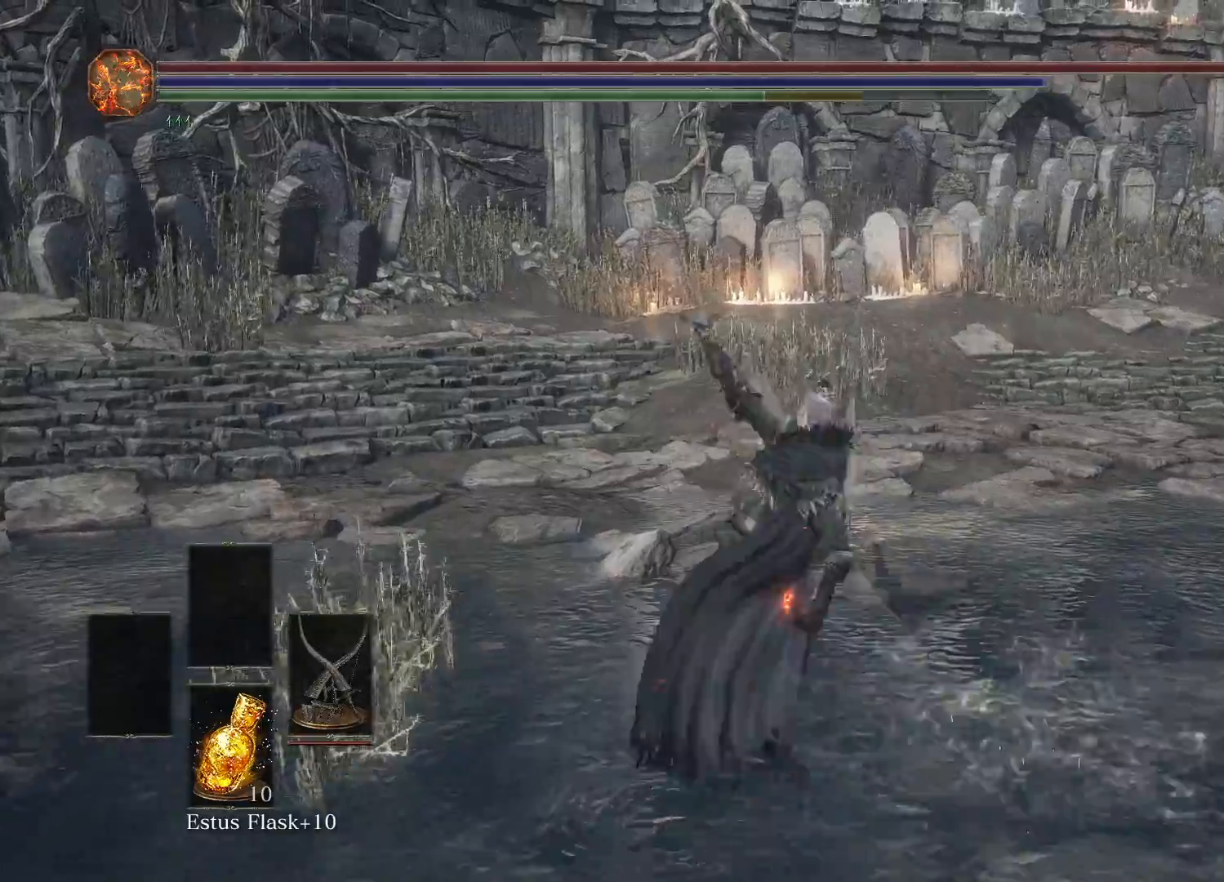
{"buttons": ["R2"], "left_stick": "center", "right_stick": "center", "events": [[150, "R2", "up"], [267, "R2", "down"]]}
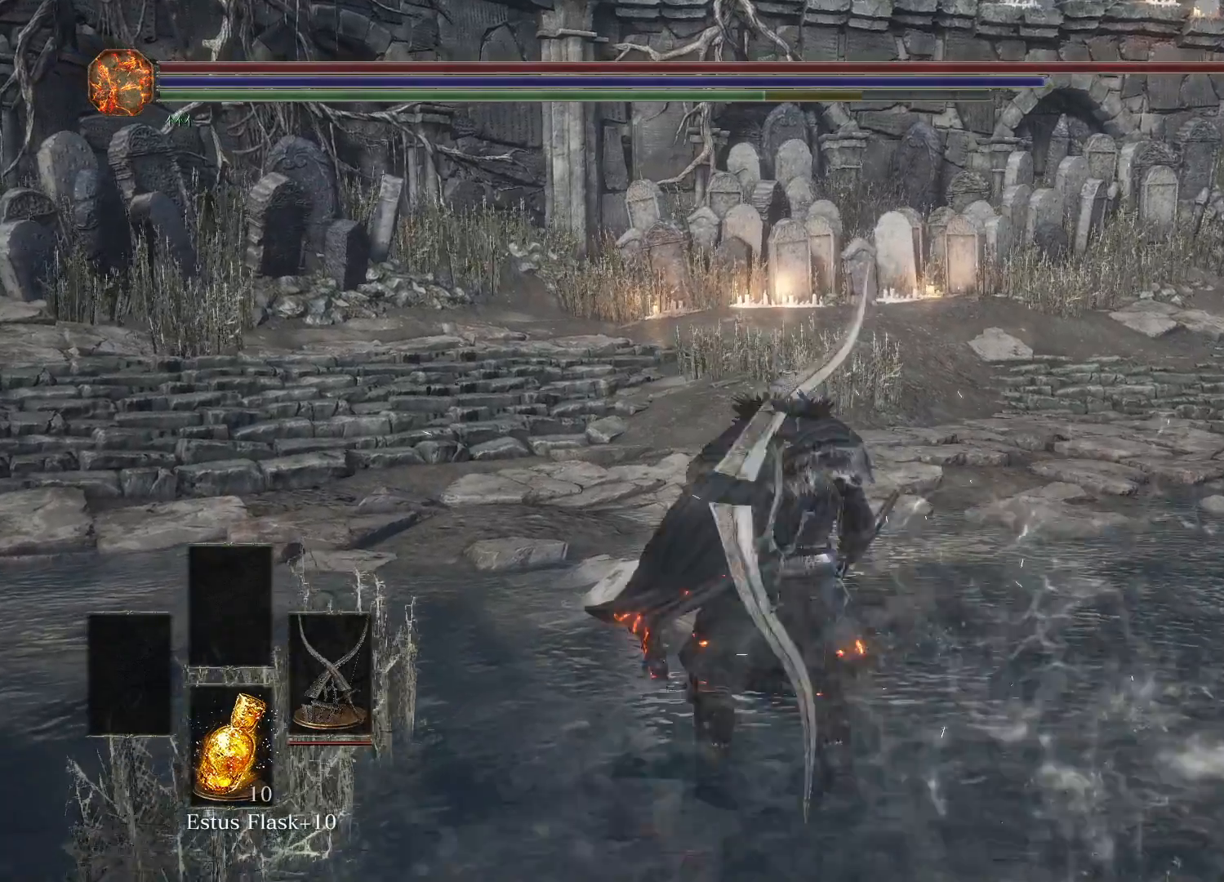
{"buttons": ["R2"], "left_stick": "center", "right_stick": "center", "events": []}
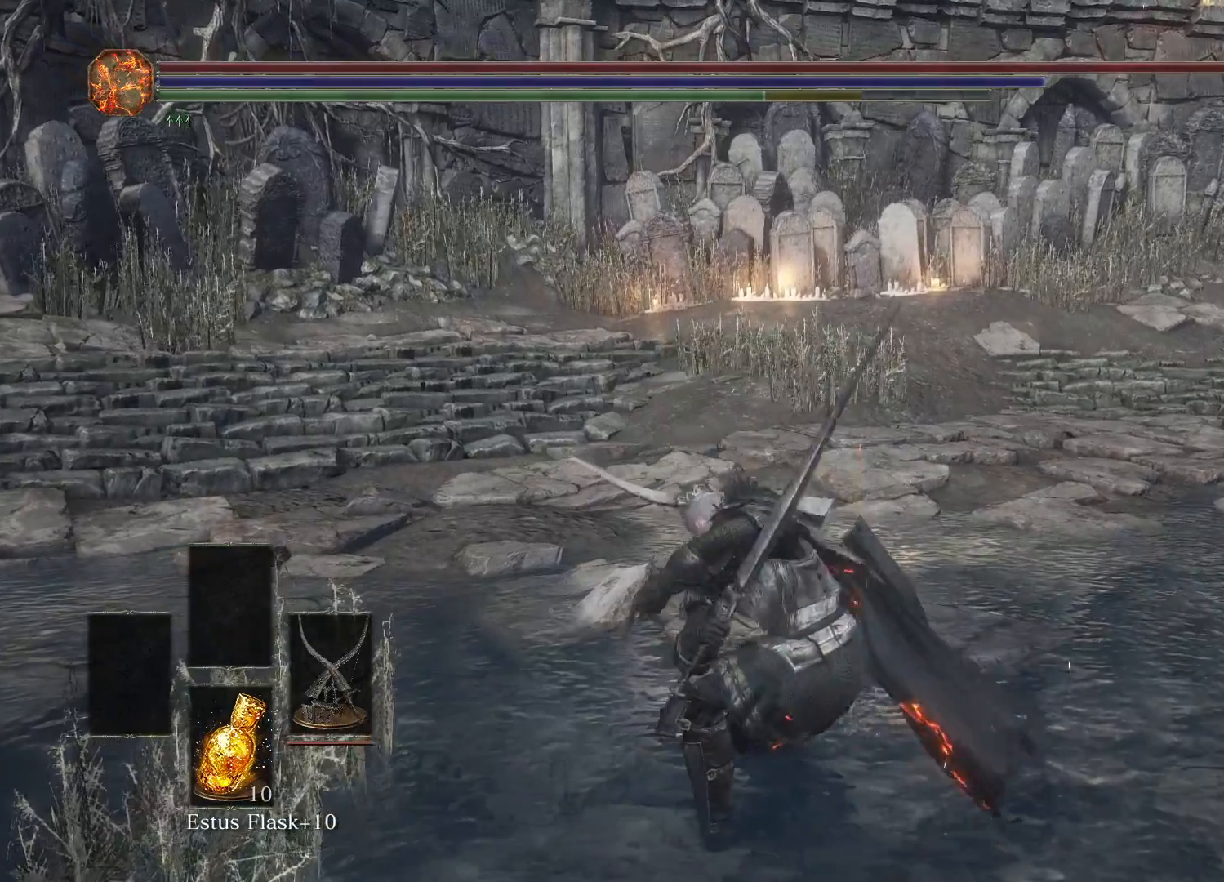
{"buttons": ["R2"], "left_stick": "center", "right_stick": "center", "events": []}
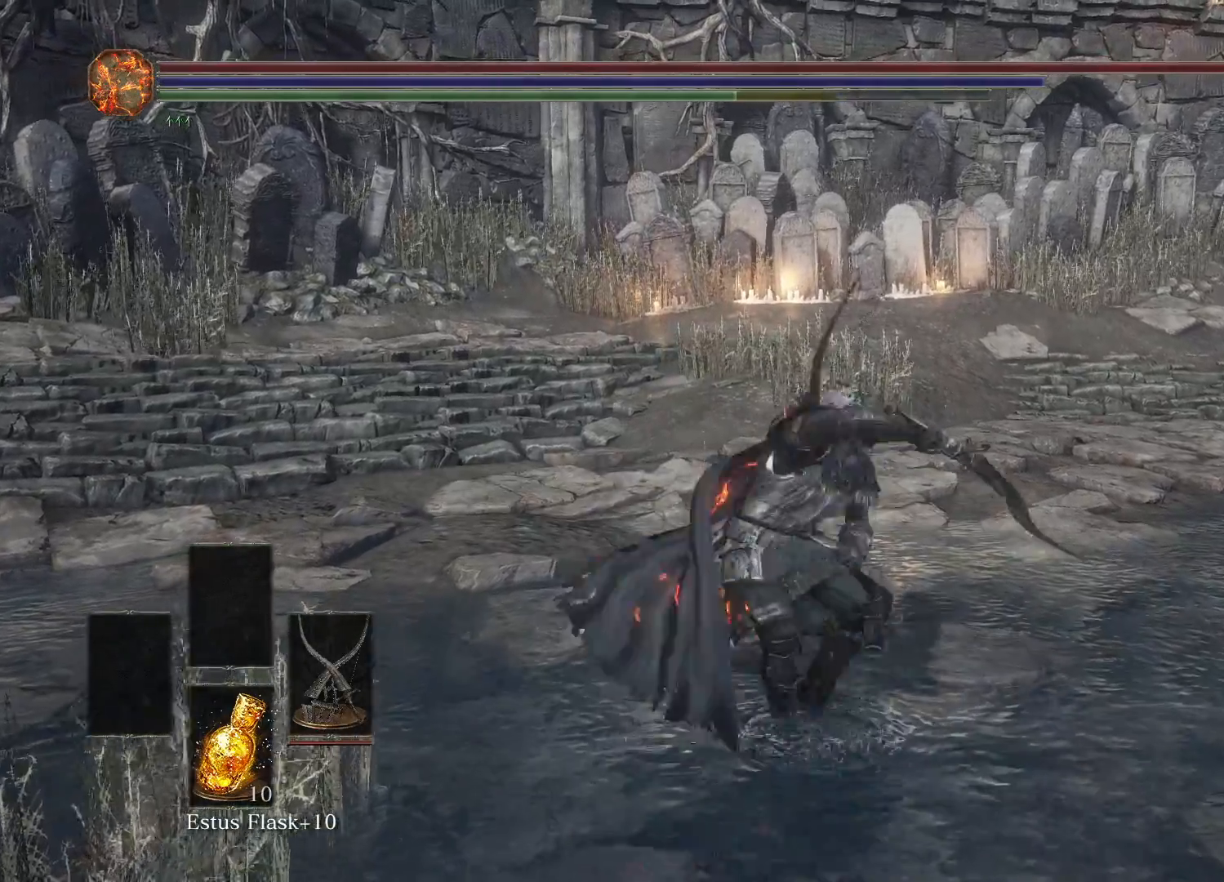
{"buttons": ["R2"], "left_stick": "center", "right_stick": "center", "events": []}
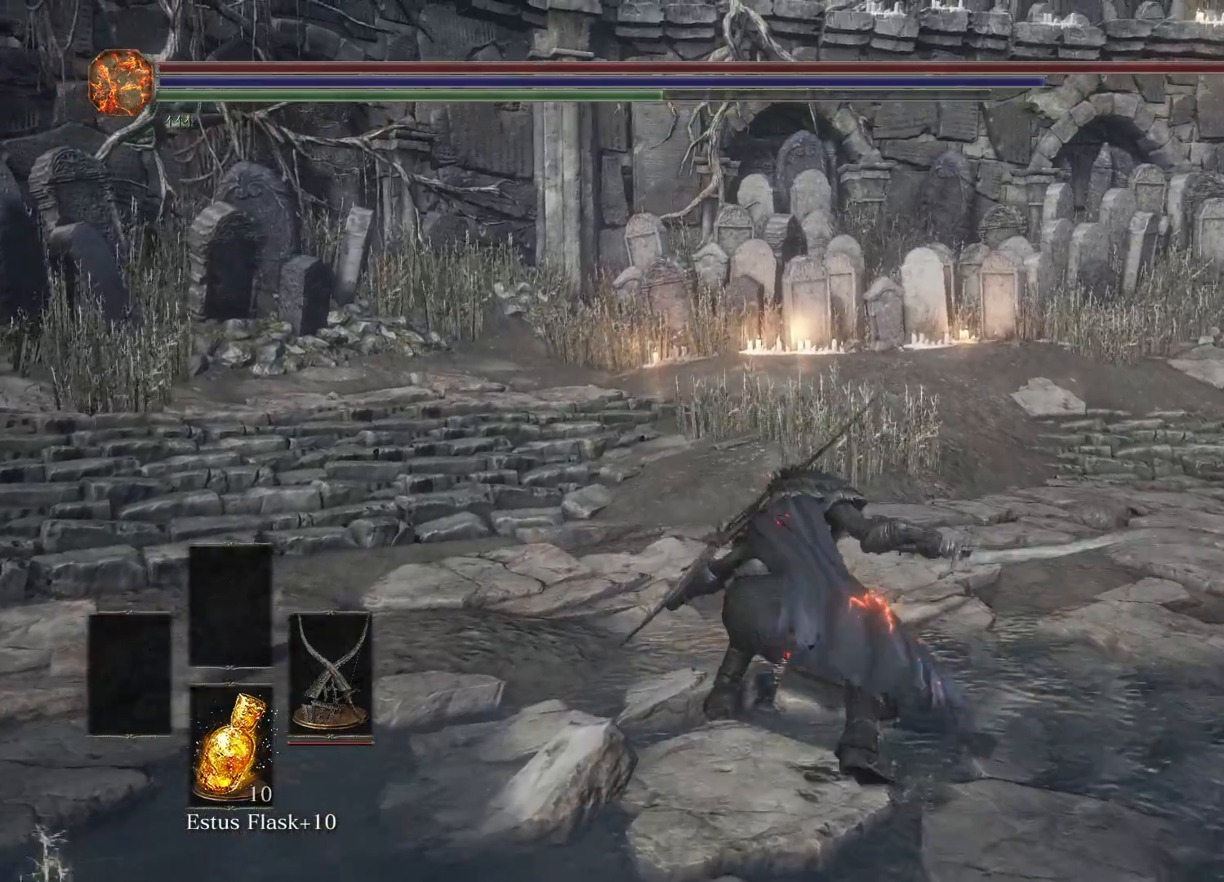
{"buttons": [], "left_stick": "center", "right_stick": "right", "events": [[67, "R2", "up"], [350, "right_stick", "right"]]}
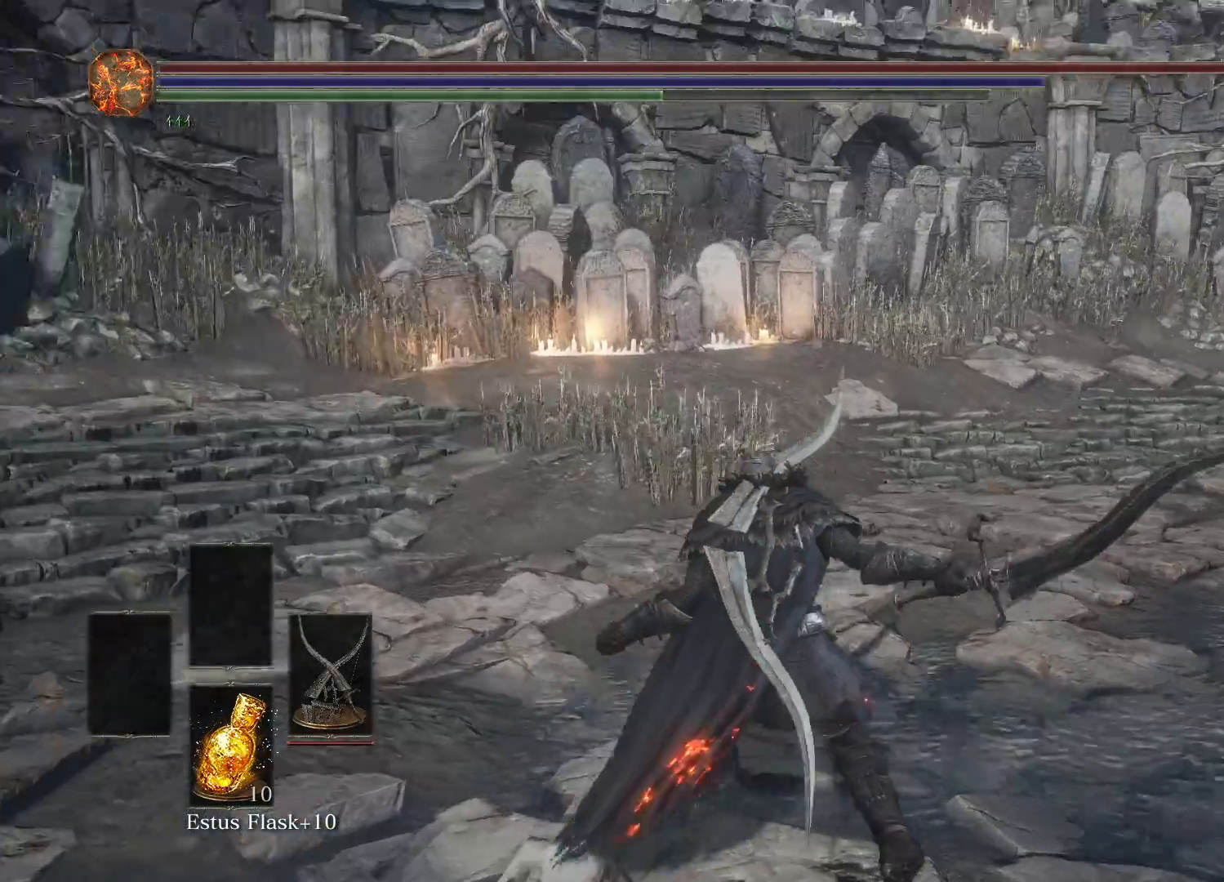
{"buttons": [], "left_stick": "up", "right_stick": "center", "events": [[467, "left_stick", "up"], [467, "right_stick", "center"]]}